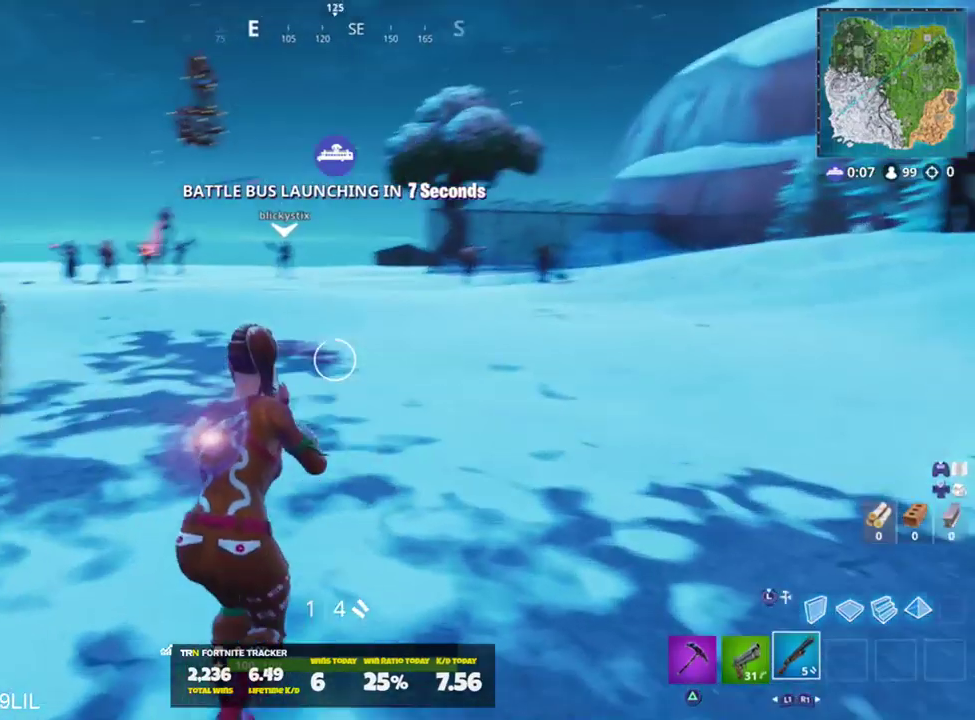
Gameplay with a controller (PlayStation layout); each line is a JSON object with the inputs held at the frame after it. "events" lists button and stick changes between this image and that frame as [ms after this image, input, new state], when the widget could be followed in between.
{"buttons": [], "left_stick": "up-right", "right_stick": "up", "events": [[67, "right_stick", "left"], [434, "right_stick", "up"]]}
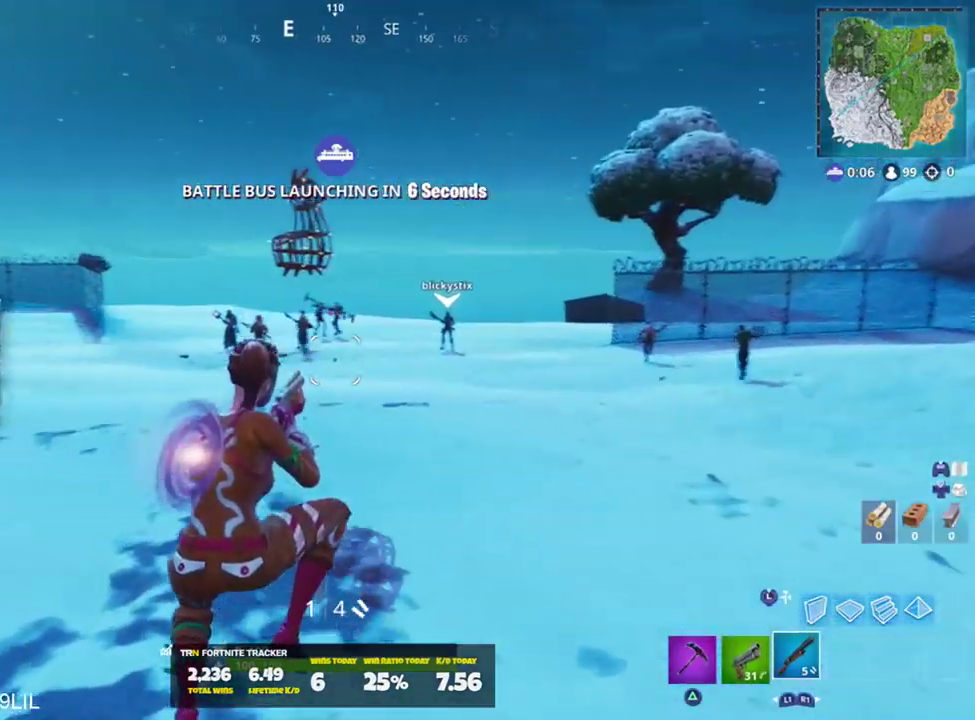
{"buttons": ["R3"], "left_stick": "up", "right_stick": "center", "events": [[50, "right_stick", "center"], [67, "left_stick", "up"], [500, "R3", "down"]]}
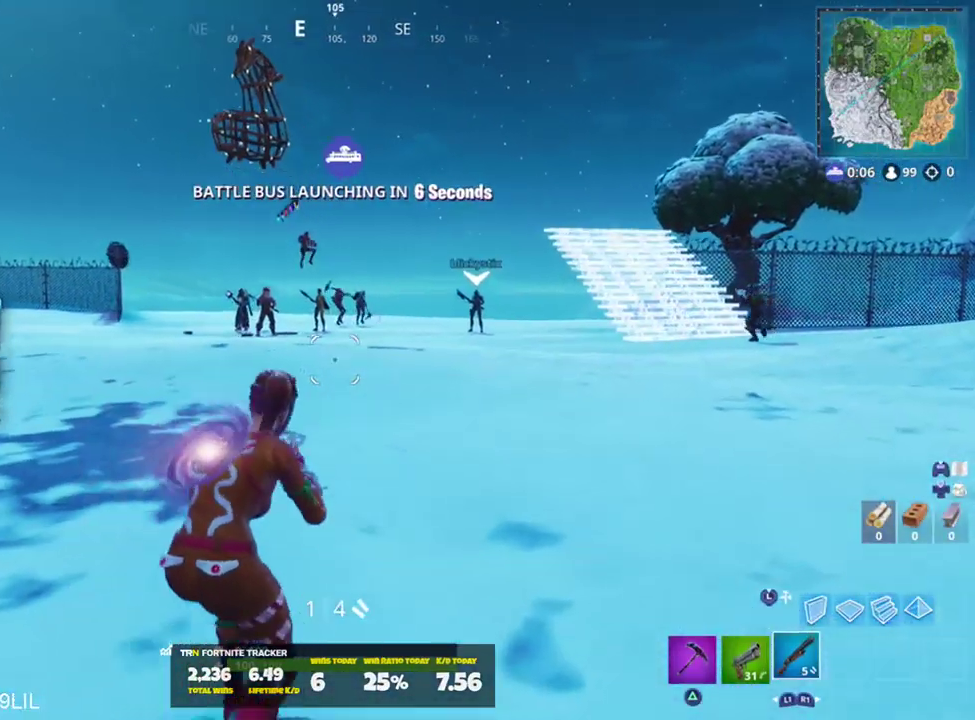
{"buttons": [], "left_stick": "up-right", "right_stick": "center", "events": [[100, "R3", "up"], [167, "right_stick", "up-right"], [267, "left_stick", "up-right"], [334, "right_stick", "center"], [434, "R3", "down"], [501, "R3", "up"]]}
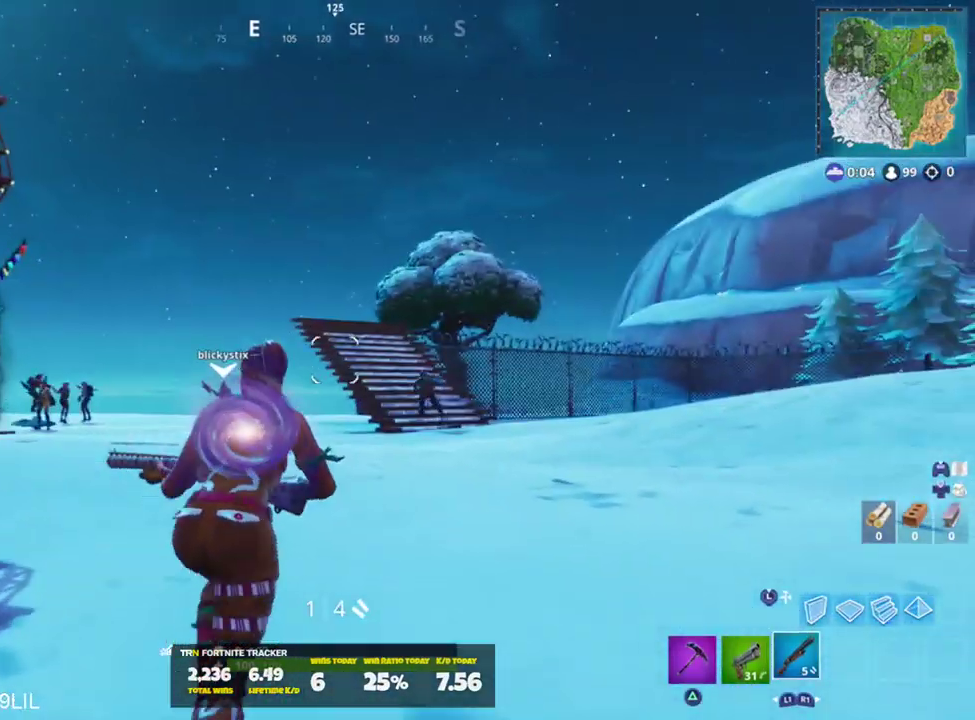
{"buttons": [], "left_stick": "up", "right_stick": "down", "events": [[33, "right_stick", "right"], [167, "right_stick", "up"], [267, "L2", "down"], [267, "left_stick", "up"], [400, "R1", "down"], [434, "L2", "up"], [434, "right_stick", "down"], [500, "R1", "up"]]}
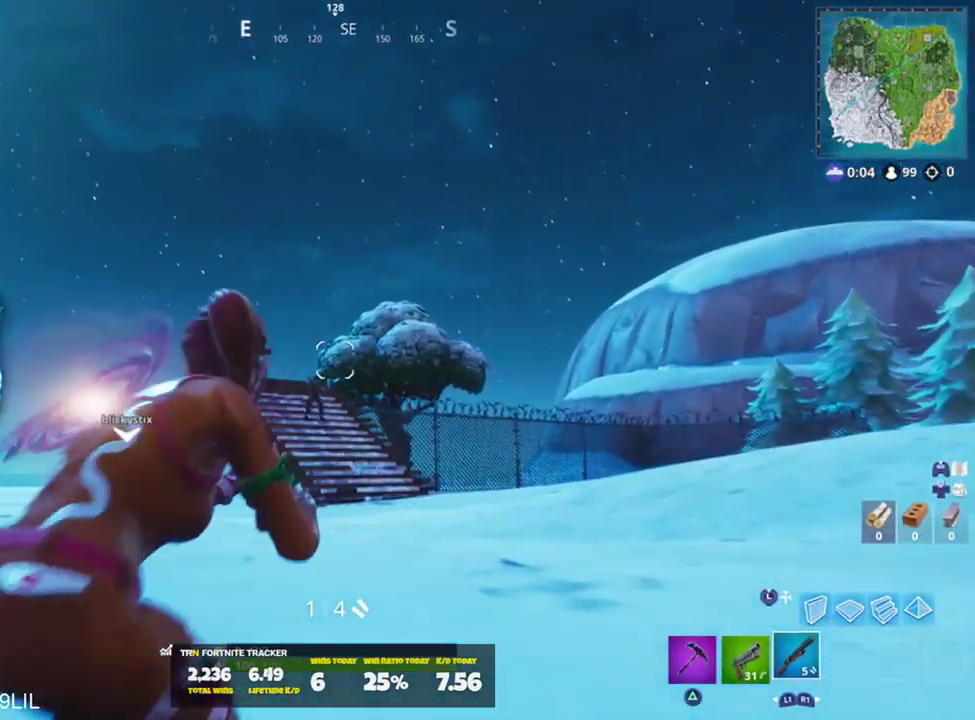
{"buttons": [], "left_stick": "up-right", "right_stick": "center", "events": [[117, "right_stick", "right"], [167, "CROSS", "down"], [167, "left_stick", "up-right"], [201, "right_stick", "left"], [234, "CROSS", "up"], [301, "right_stick", "center"], [401, "L1", "down"], [501, "L1", "up"]]}
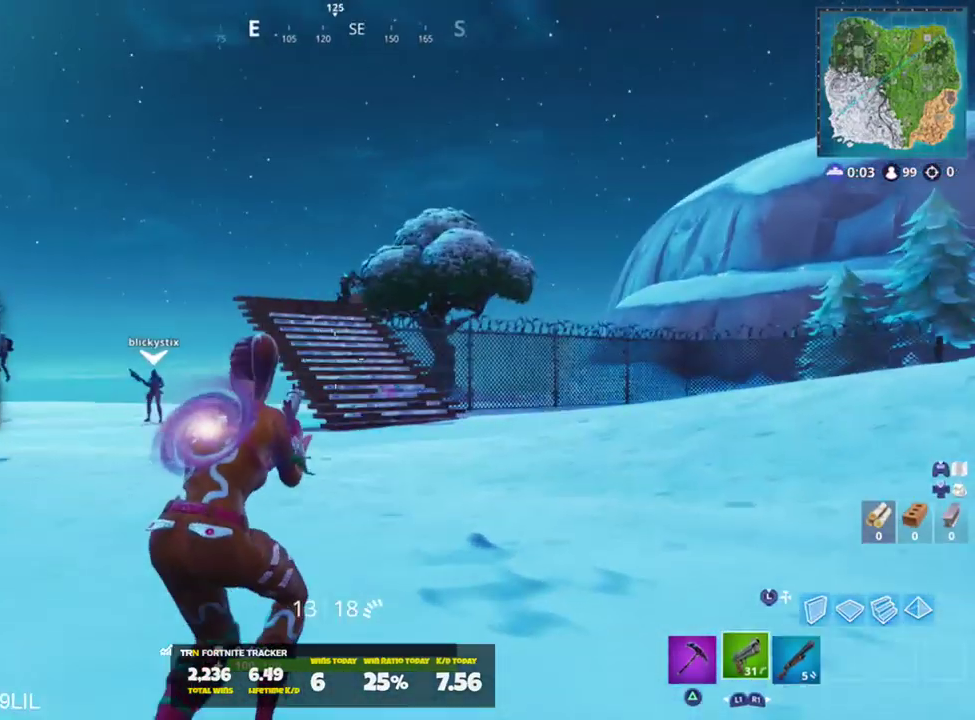
{"buttons": [], "left_stick": "up-right", "right_stick": "up", "events": [[33, "R3", "down"], [100, "R3", "up"], [133, "right_stick", "up"], [267, "right_stick", "center"], [367, "CROSS", "down"], [400, "right_stick", "up"], [467, "CROSS", "up"]]}
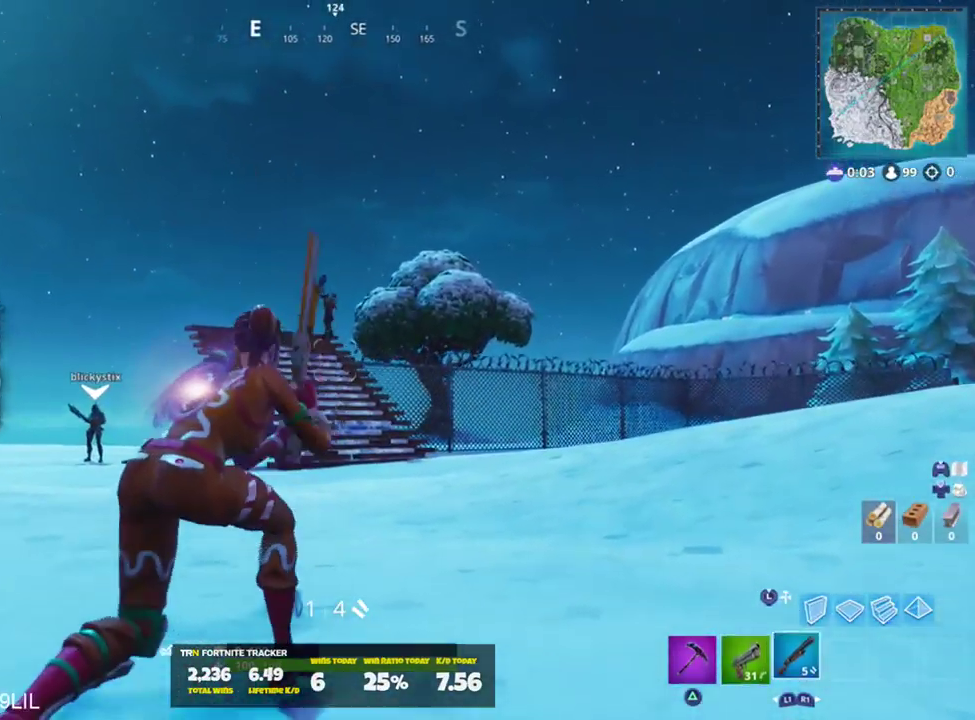
{"buttons": [], "left_stick": "up-right", "right_stick": "right", "events": [[67, "L2", "down"], [234, "R1", "down"], [267, "L2", "up"], [367, "R1", "up"], [367, "right_stick", "down-right"], [451, "right_stick", "right"]]}
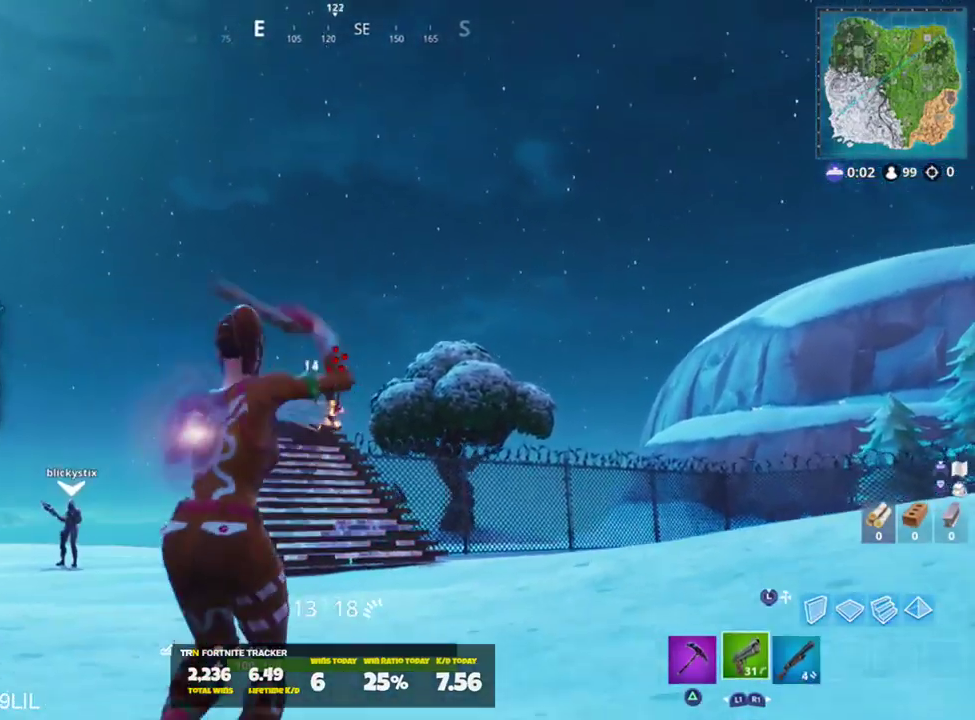
{"buttons": [], "left_stick": "up-right", "right_stick": "right", "events": [[67, "right_stick", "down-right"], [267, "CROSS", "down"], [300, "CROSS", "up"], [367, "right_stick", "right"], [400, "CROSS", "down"], [467, "CROSS", "up"]]}
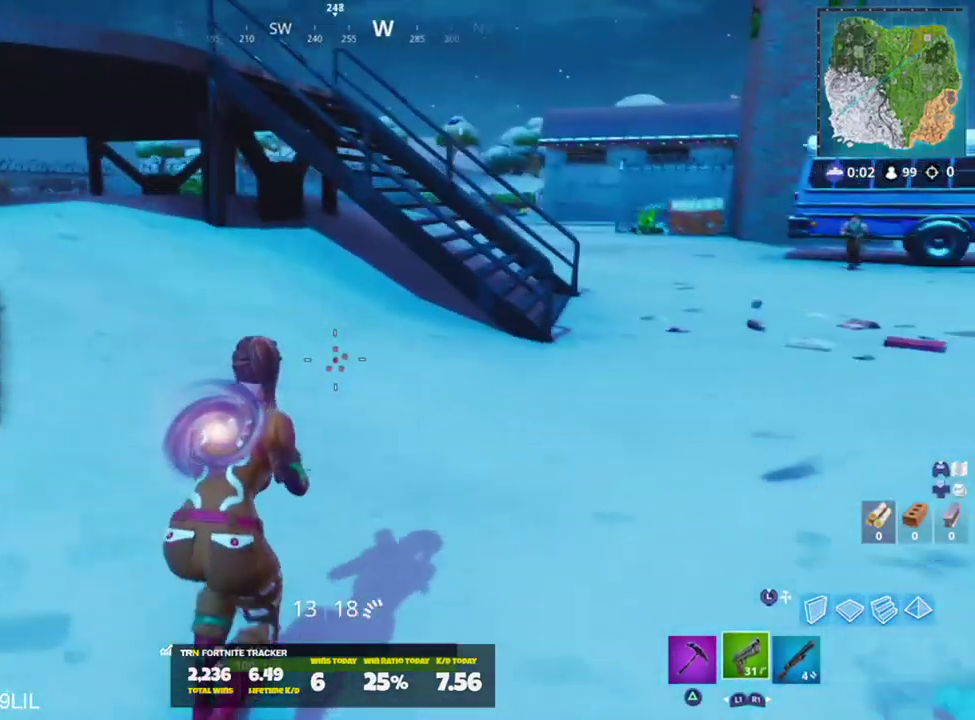
{"buttons": [], "left_stick": "up-right", "right_stick": "center", "events": [[34, "SQUARE", "down"], [100, "right_stick", "center"], [134, "SQUARE", "up"], [201, "L1", "down"], [367, "L1", "up"]]}
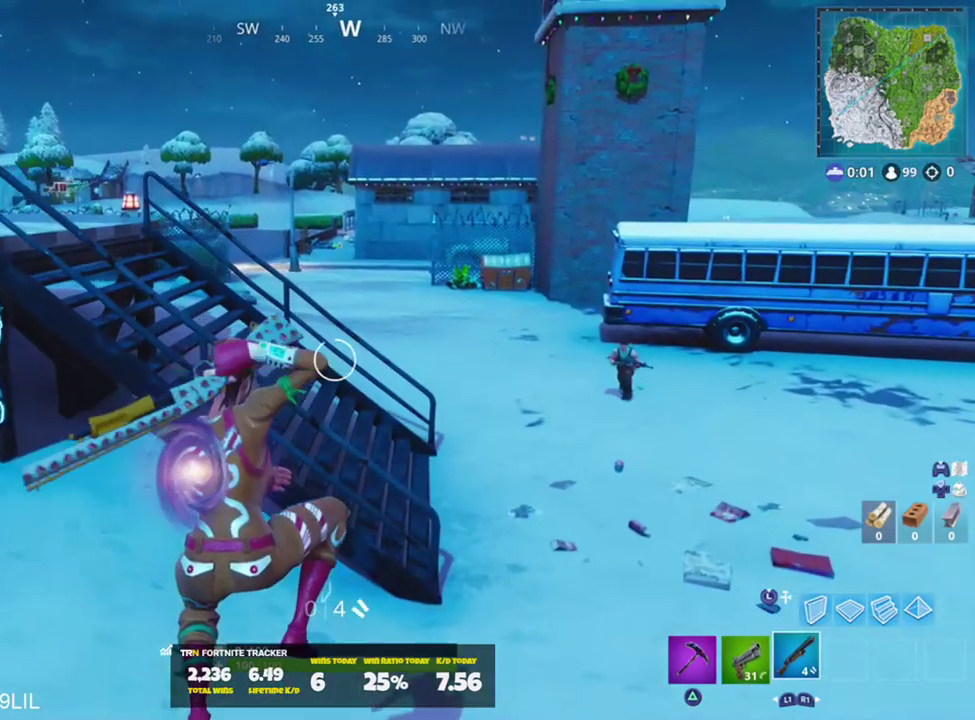
{"buttons": ["CROSS"], "left_stick": "up-right", "right_stick": "center", "events": [[233, "SQUARE", "down"], [300, "SQUARE", "up"], [467, "CROSS", "down"]]}
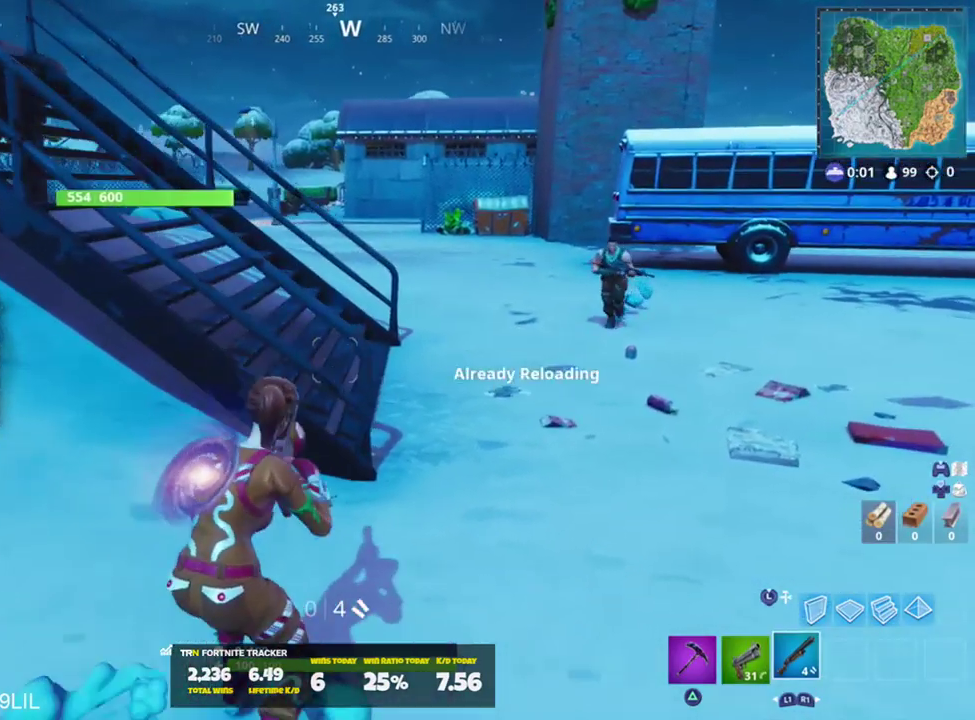
{"buttons": [], "left_stick": "up", "right_stick": "center", "events": [[34, "CROSS", "up"], [34, "right_stick", "left"], [134, "SQUARE", "down"], [167, "right_stick", "center"], [184, "left_stick", "center"], [234, "SQUARE", "up"], [317, "left_stick", "up"]]}
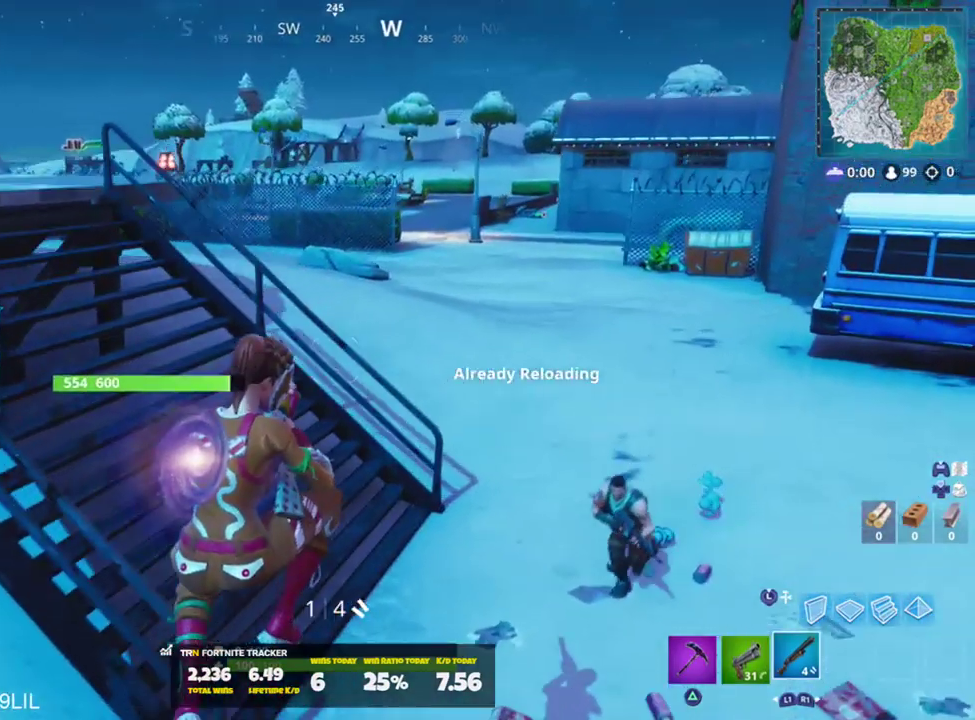
{"buttons": ["CROSS"], "left_stick": "up", "right_stick": "left", "events": [[117, "right_stick", "left"], [250, "right_stick", "up-left"], [450, "CROSS", "down"], [450, "right_stick", "left"]]}
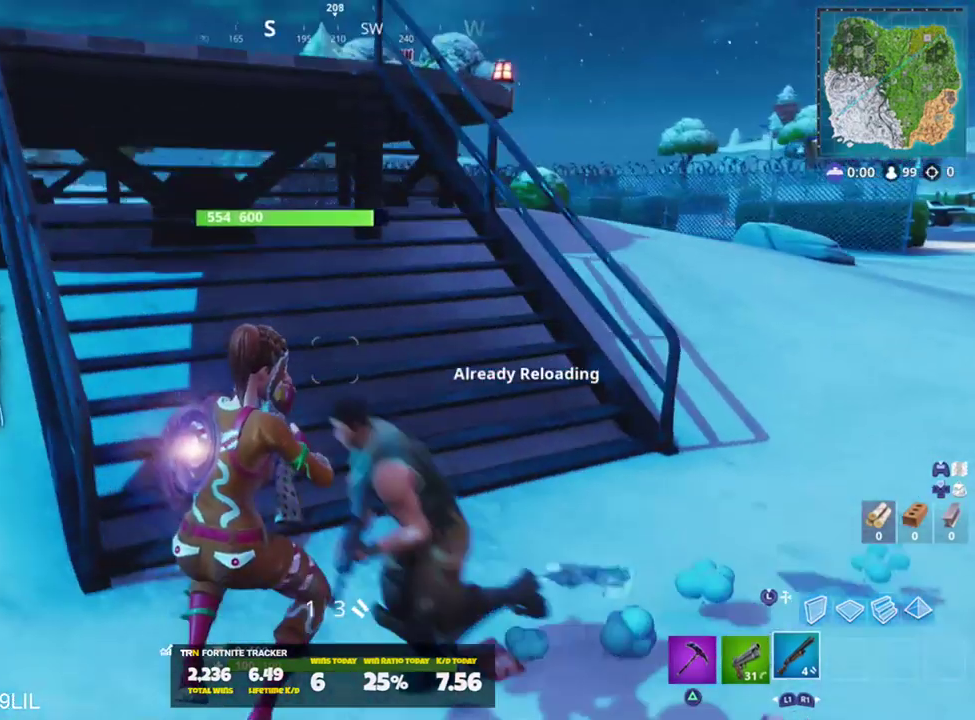
{"buttons": [], "left_stick": "up", "right_stick": "left", "events": [[17, "CROSS", "up"], [50, "right_stick", "center"], [451, "right_stick", "left"]]}
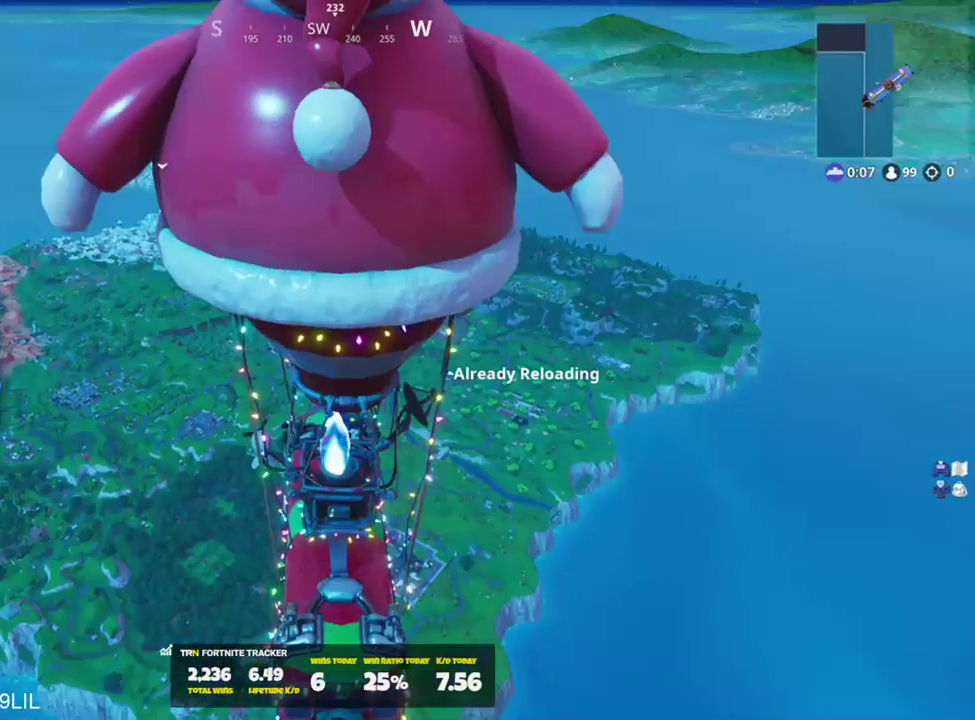
{"buttons": [], "left_stick": "center", "right_stick": "center", "events": [[100, "left_stick", "up-right"], [150, "right_stick", "center"], [250, "left_stick", "center"]]}
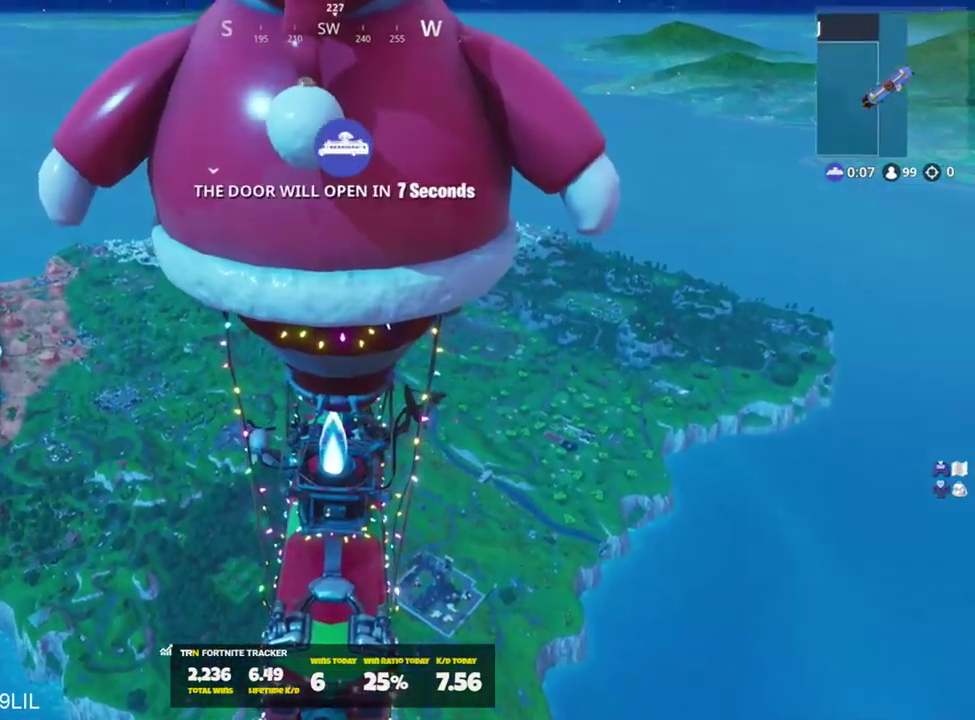
{"buttons": [], "left_stick": "center", "right_stick": "center", "events": []}
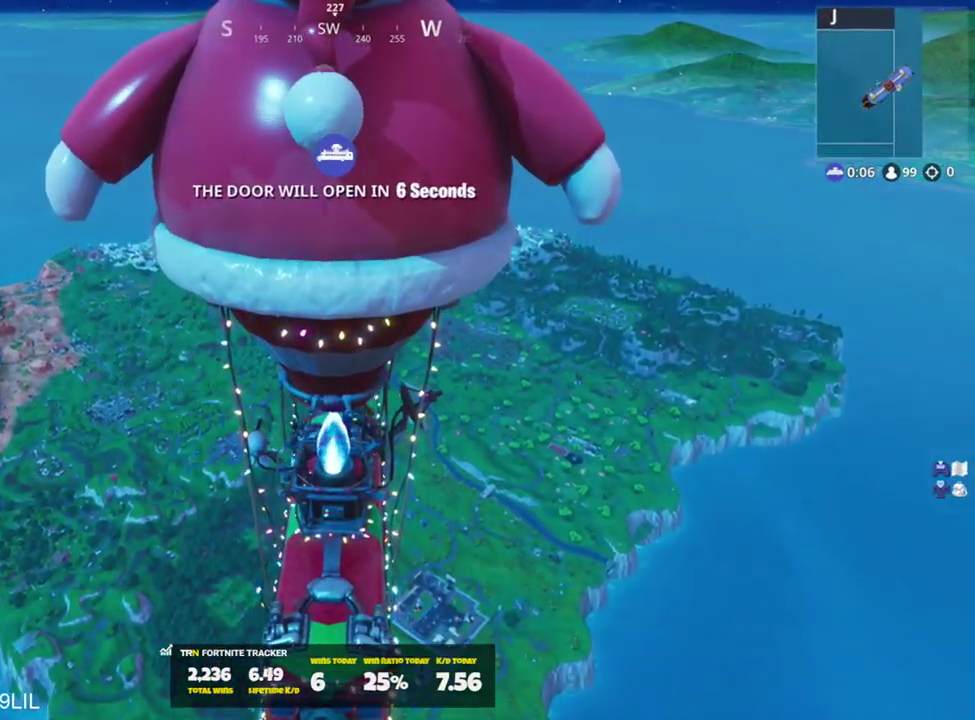
{"buttons": [], "left_stick": "center", "right_stick": "center", "events": []}
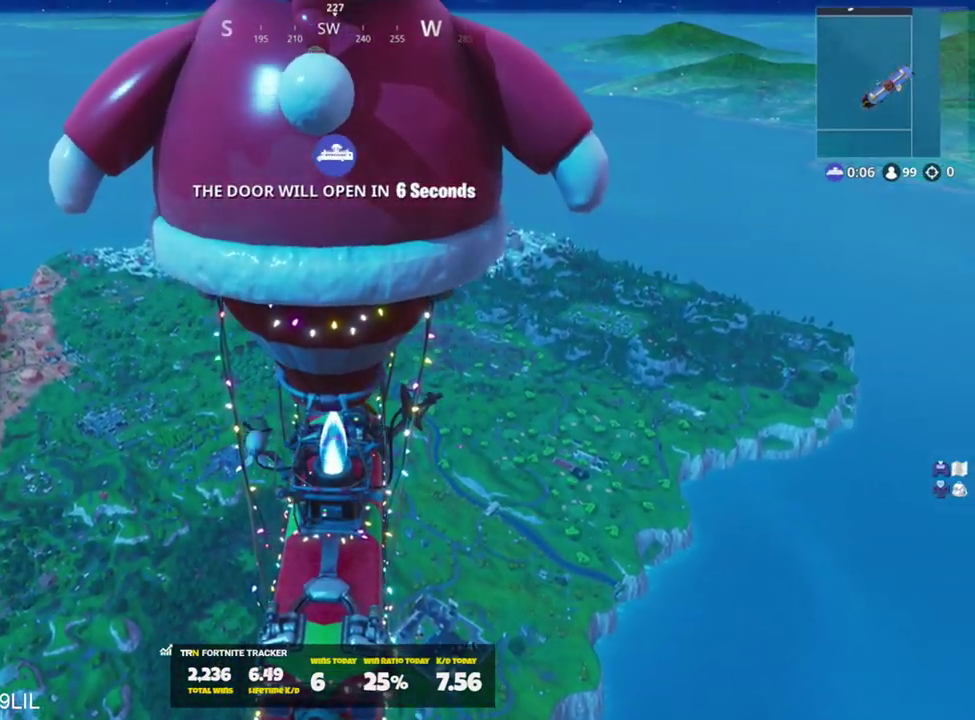
{"buttons": ["TOUCHPAD"], "left_stick": "center", "right_stick": "center", "events": [[100, "START", "down"], [200, "START", "up"], [400, "TOUCHPAD", "down"]]}
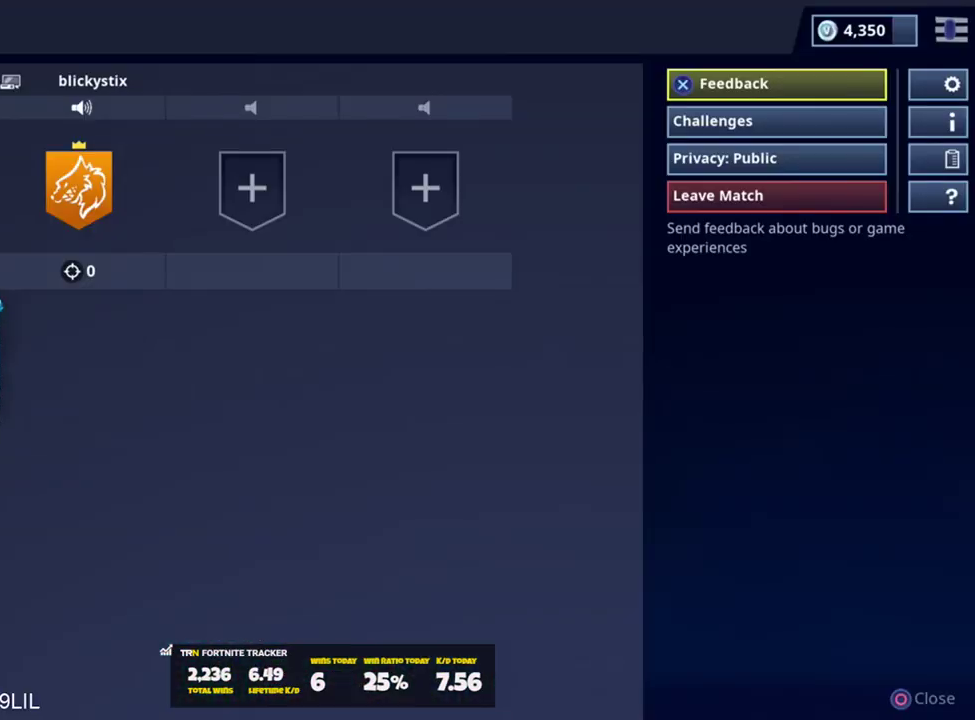
{"buttons": [], "left_stick": "center", "right_stick": "center", "events": [[33, "TOUCHPAD", "up"]]}
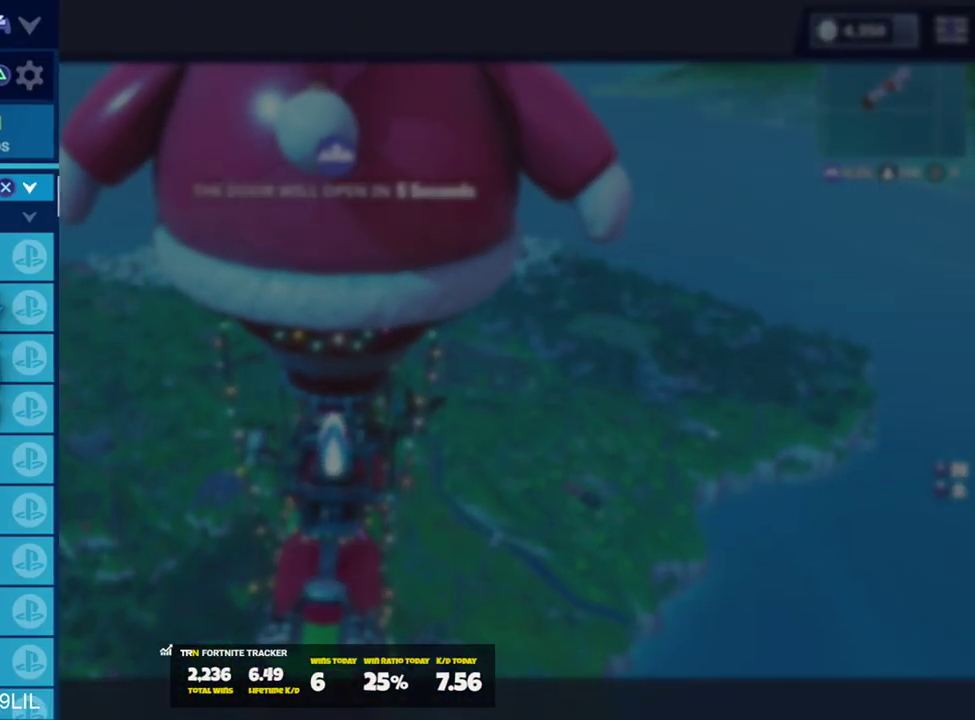
{"buttons": [], "left_stick": "center", "right_stick": "center", "events": [[33, "SQUARE", "down"], [166, "SQUARE", "up"]]}
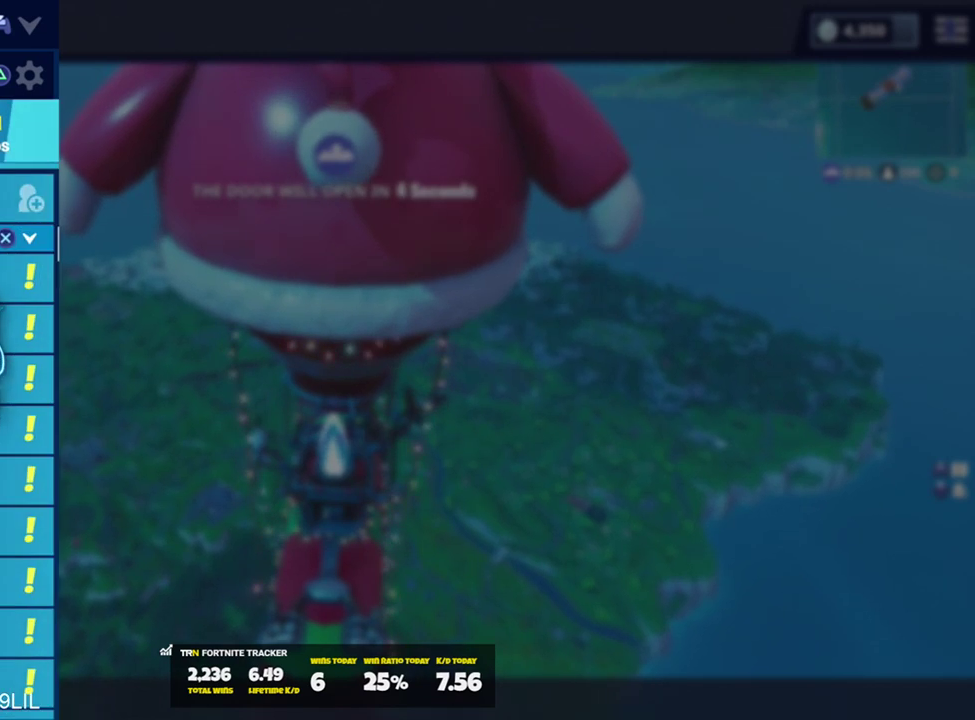
{"buttons": ["DPAD_DOWN"], "left_stick": "center", "right_stick": "center", "events": [[34, "DPAD_DOWN", "down"]]}
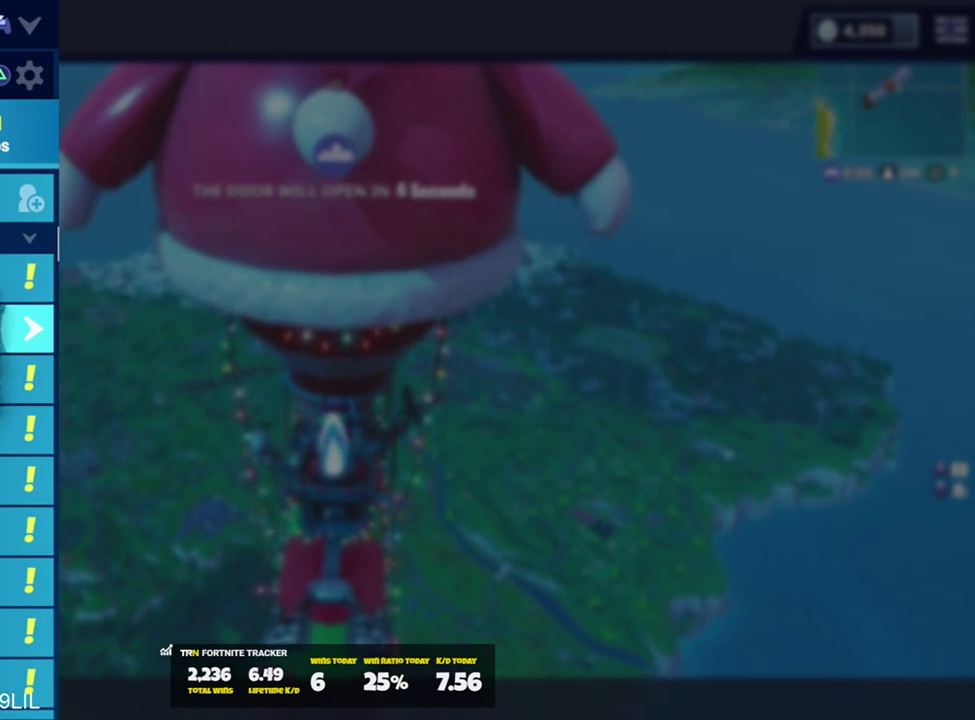
{"buttons": ["DPAD_DOWN"], "left_stick": "center", "right_stick": "center", "events": [[467, "DPAD_DOWN", "up"], [500, "DPAD_DOWN", "down"]]}
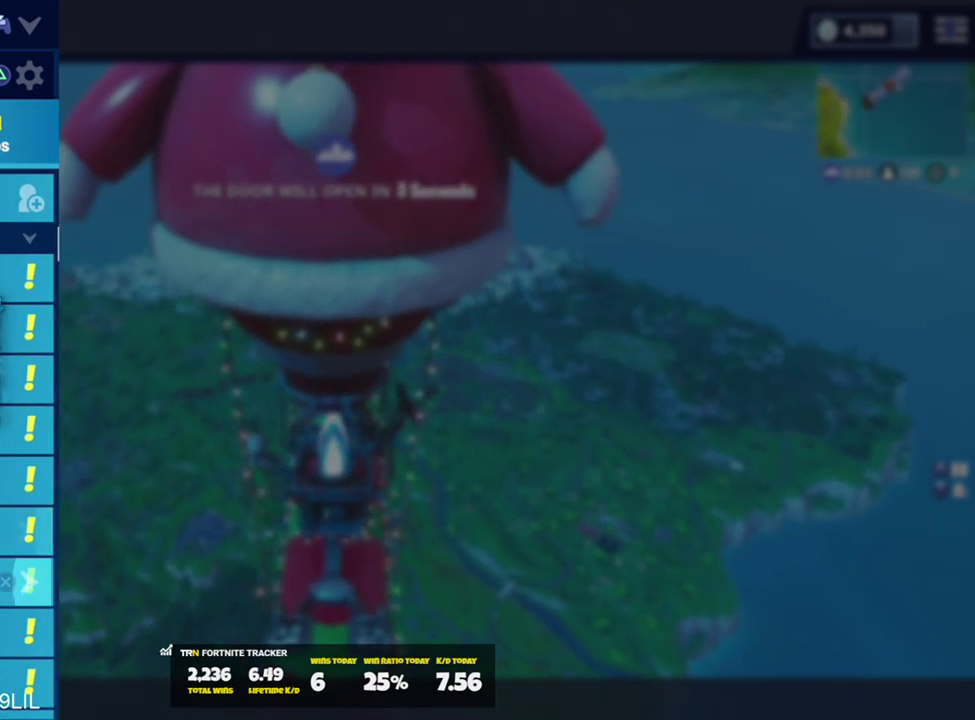
{"buttons": ["DPAD_DOWN"], "left_stick": "center", "right_stick": "center", "events": [[134, "DPAD_DOWN", "up"], [467, "DPAD_DOWN", "down"]]}
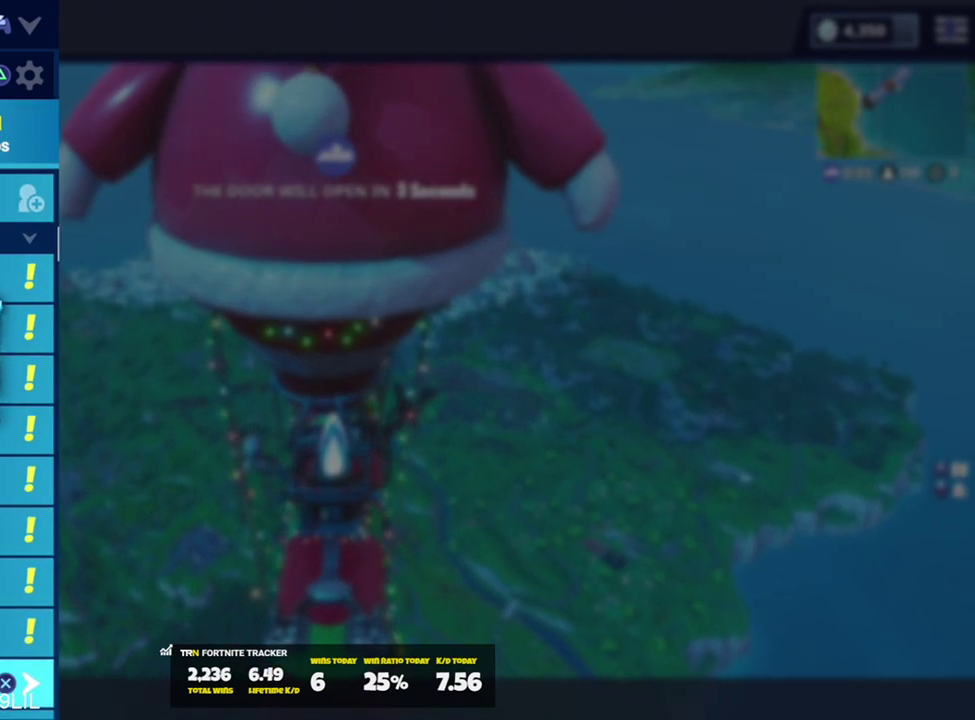
{"buttons": ["DPAD_DOWN"], "left_stick": "center", "right_stick": "center", "events": []}
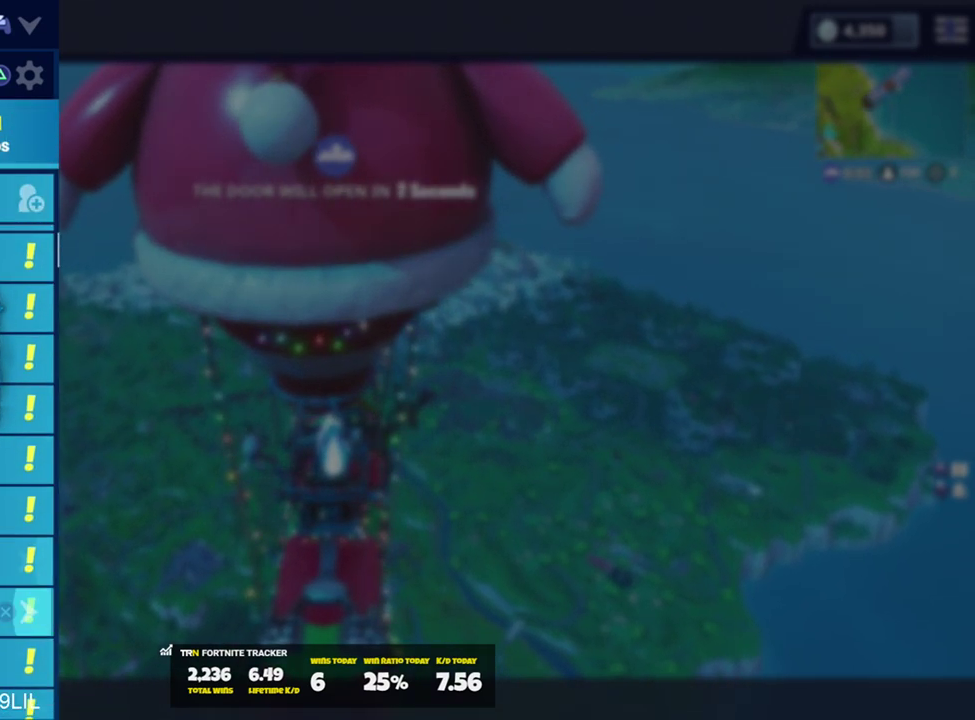
{"buttons": ["DPAD_DOWN"], "left_stick": "center", "right_stick": "center", "events": []}
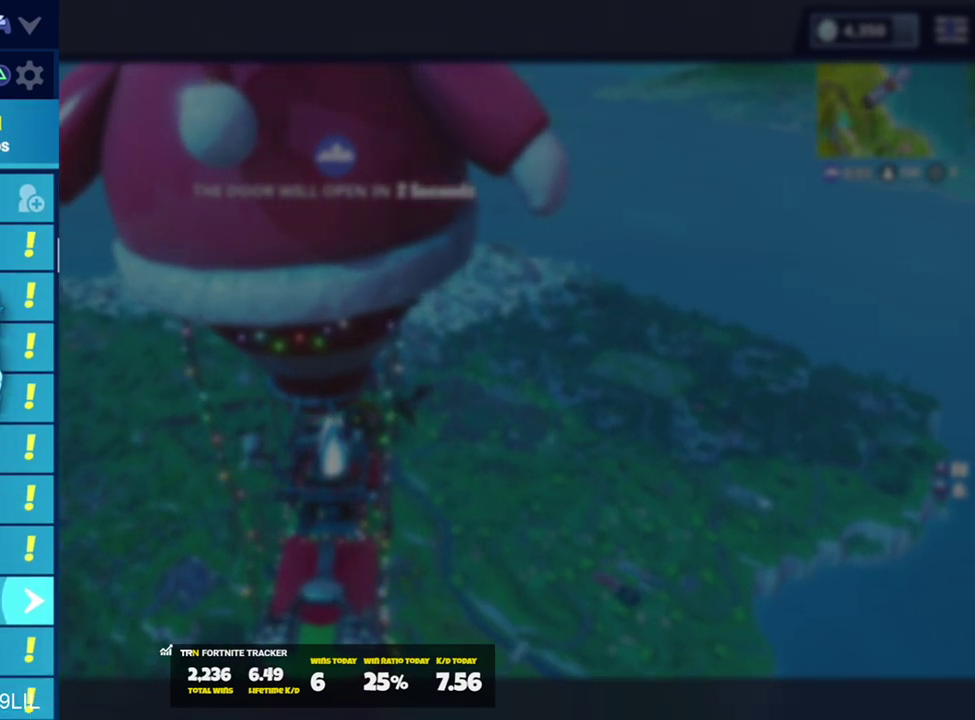
{"buttons": ["DPAD_DOWN"], "left_stick": "center", "right_stick": "center", "events": []}
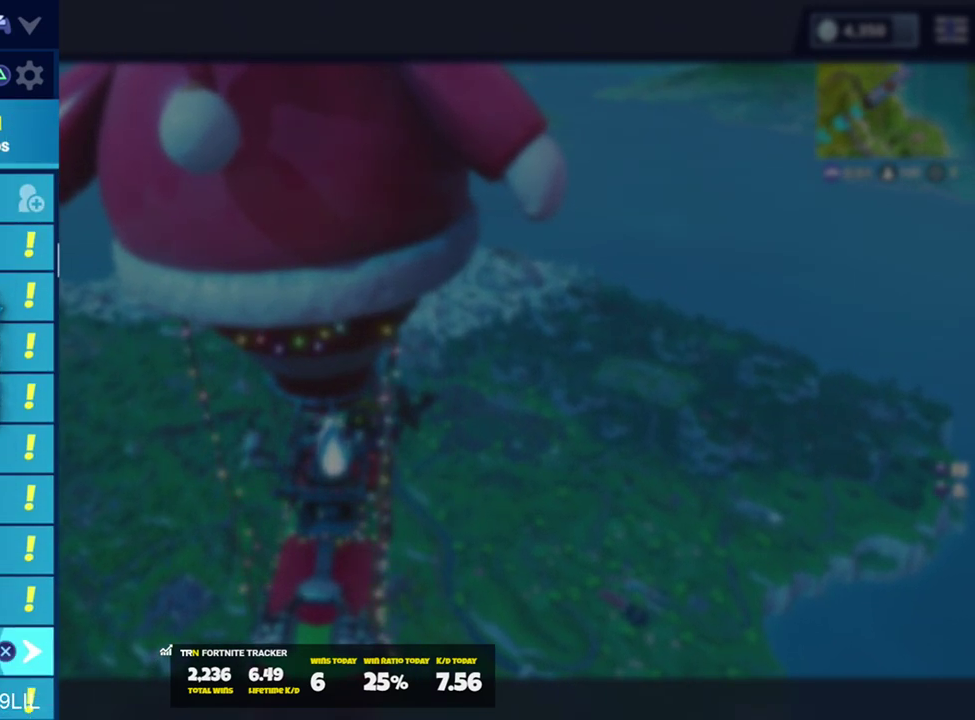
{"buttons": ["DPAD_DOWN"], "left_stick": "center", "right_stick": "center", "events": []}
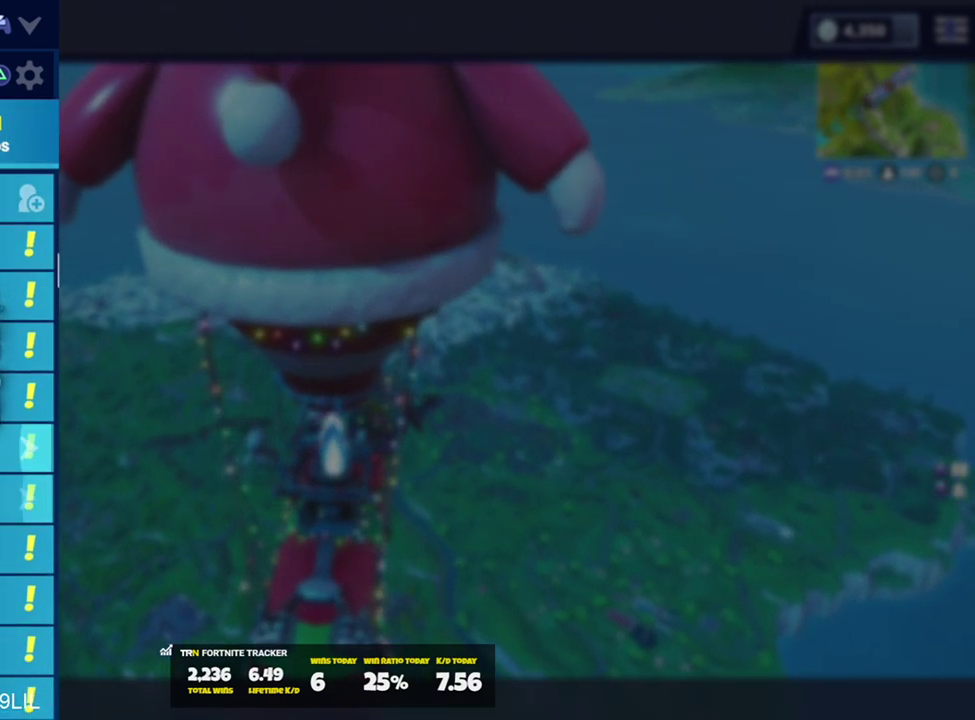
{"buttons": ["DPAD_DOWN"], "left_stick": "center", "right_stick": "center", "events": []}
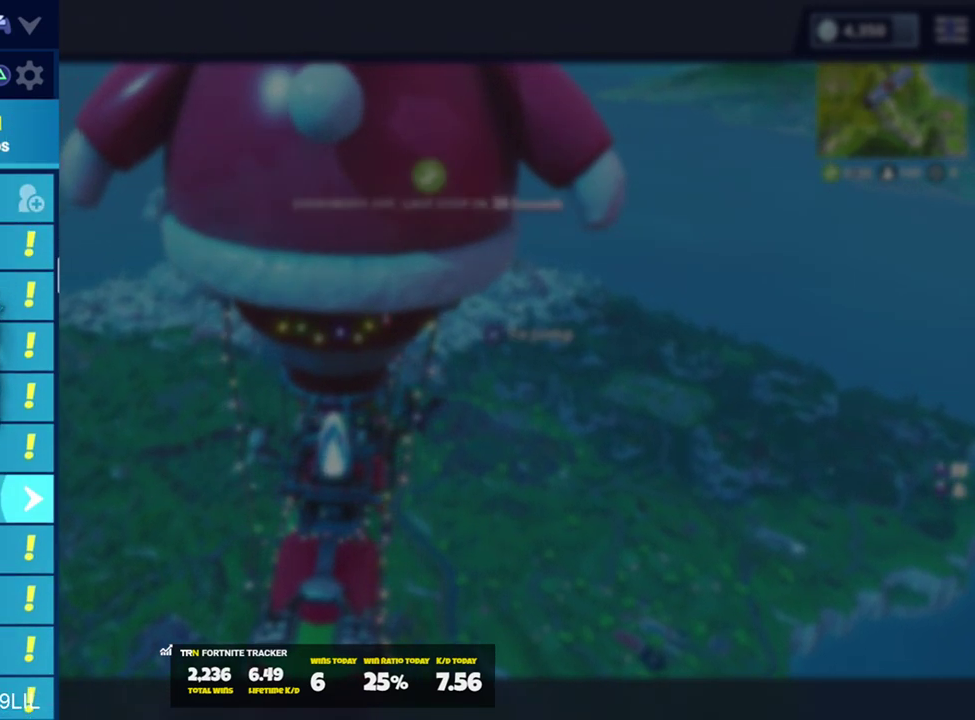
{"buttons": ["DPAD_DOWN"], "left_stick": "center", "right_stick": "center", "events": []}
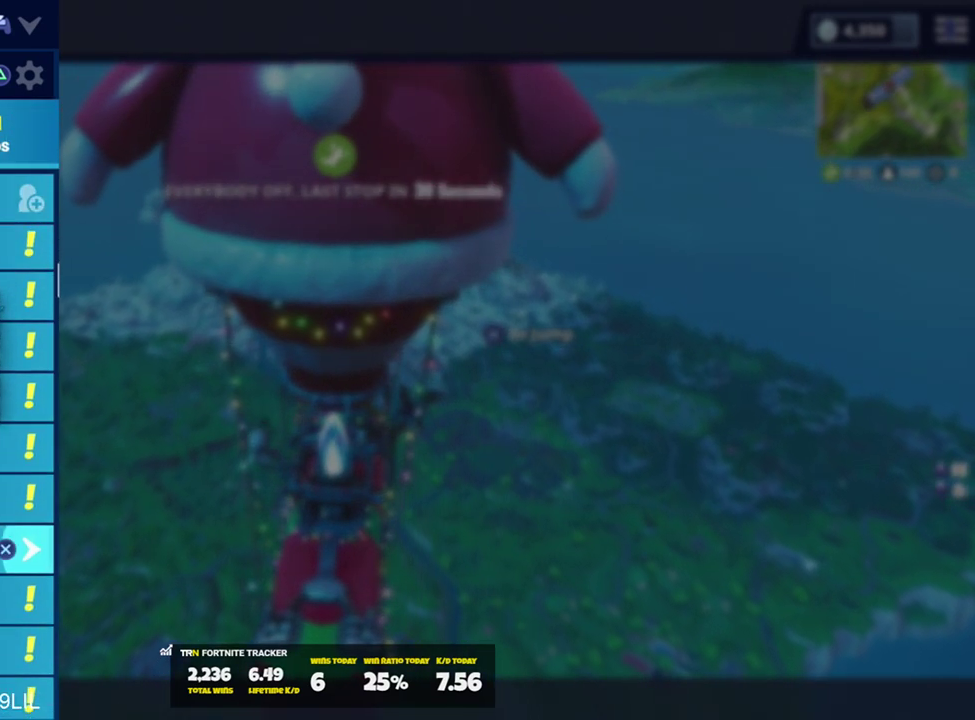
{"buttons": ["DPAD_DOWN"], "left_stick": "center", "right_stick": "center", "events": []}
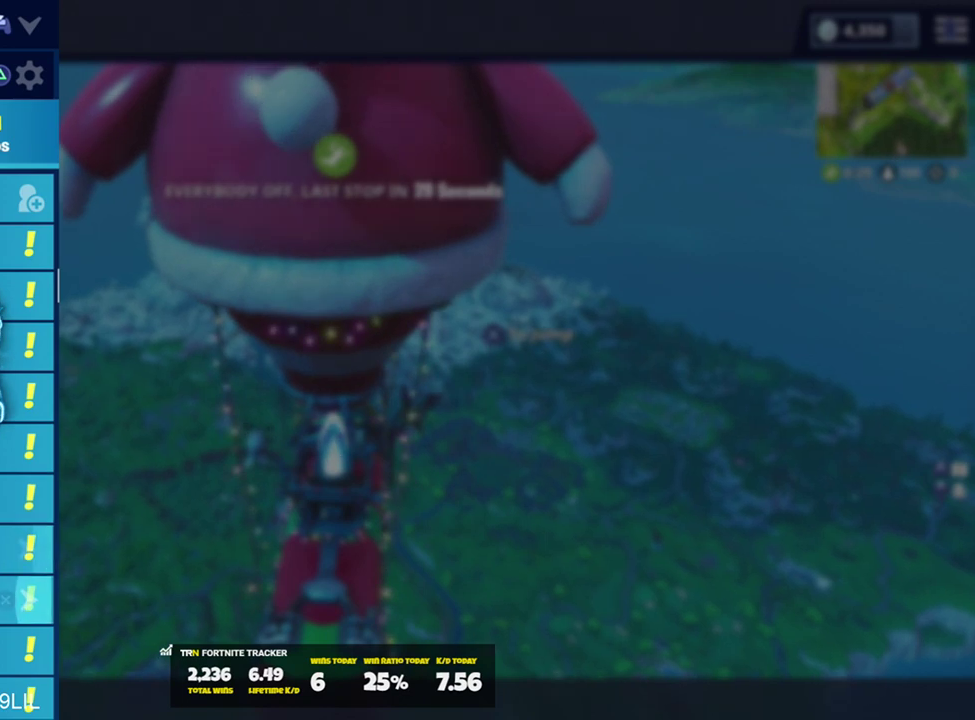
{"buttons": ["DPAD_DOWN"], "left_stick": "center", "right_stick": "center", "events": []}
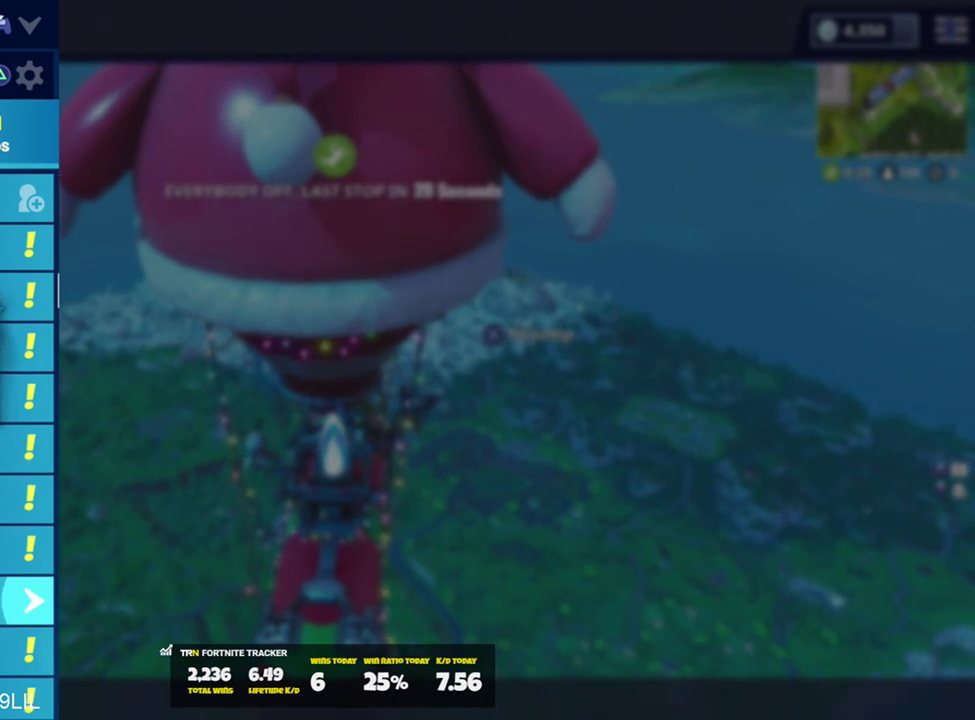
{"buttons": ["DPAD_DOWN"], "left_stick": "center", "right_stick": "center", "events": []}